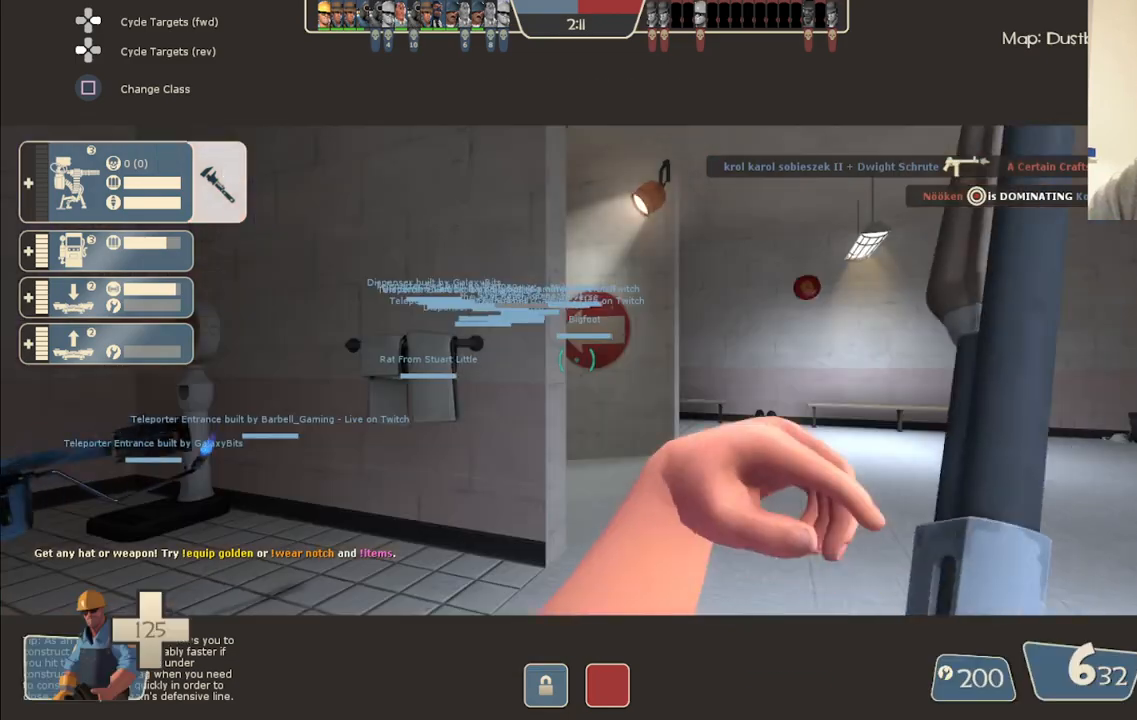
Gameplay with a controller (PlayStation layout); each line is a JSON object with the inputs held at the frame after it. "events" lists button and stick changes between this image and that frame as [ms after this image, input, new state], when the widget could be followed in between.
{"buttons": [], "left_stick": "up", "right_stick": "center", "events": [[233, "left_stick", "up"]]}
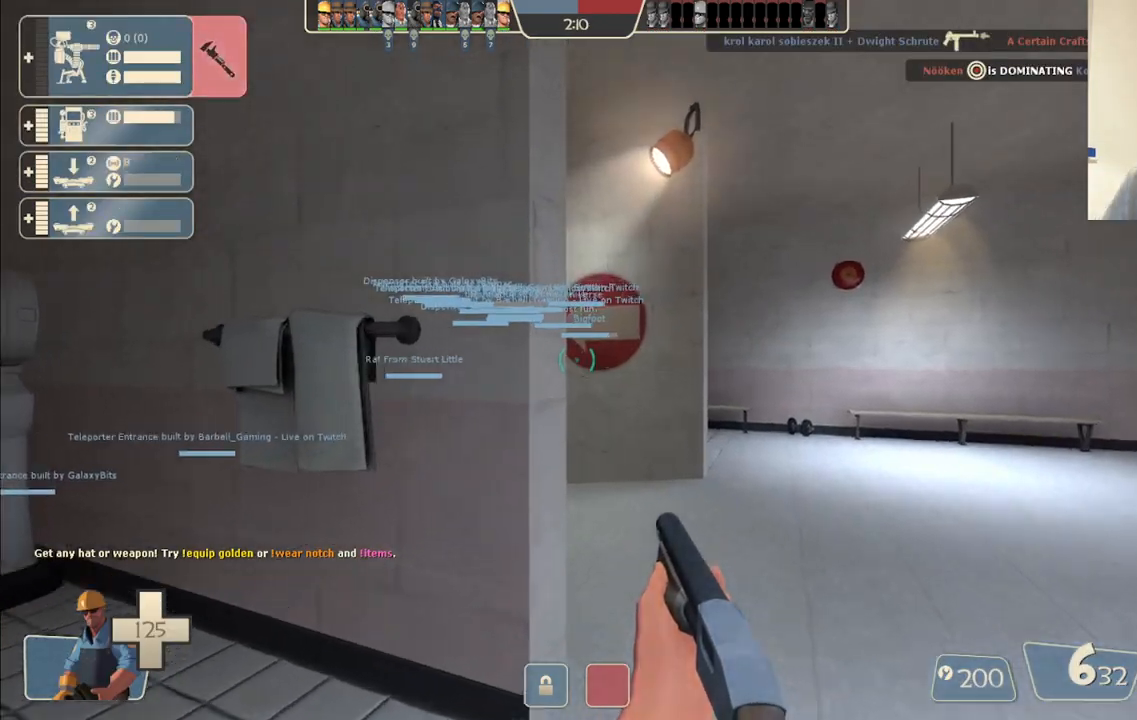
{"buttons": [], "left_stick": "up", "right_stick": "center", "events": [[283, "right_stick", "left"], [300, "left_stick", "up-right"], [433, "right_stick", "center"], [450, "left_stick", "up"]]}
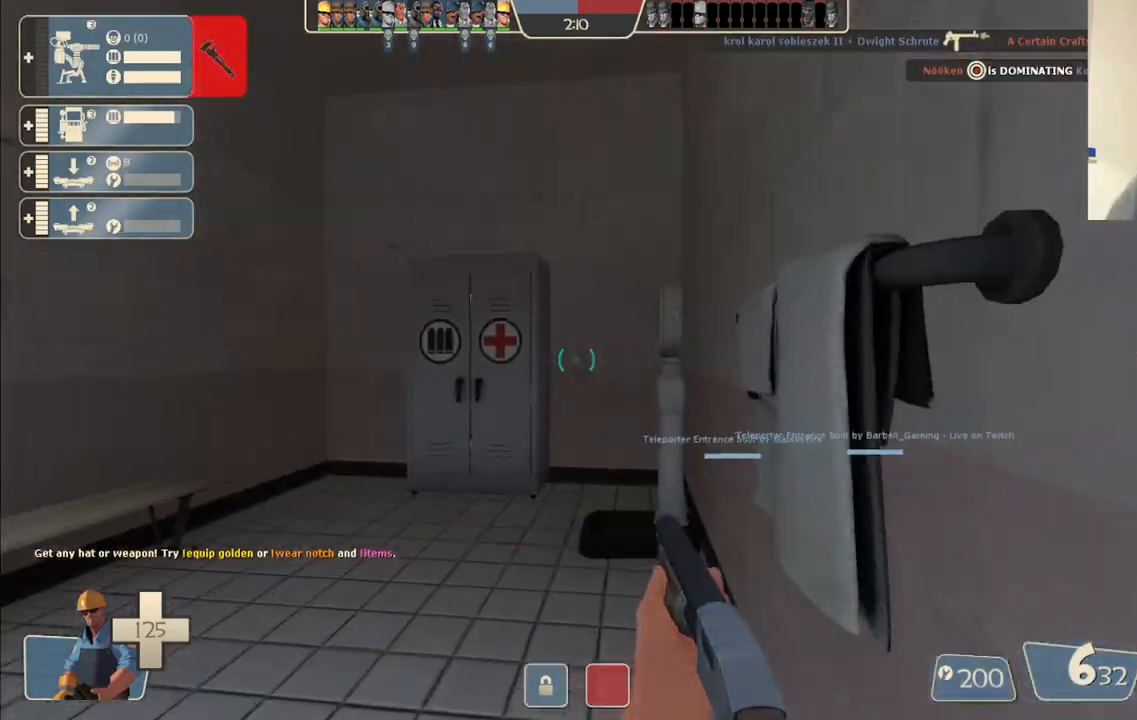
{"buttons": [], "left_stick": "down-right", "right_stick": "center", "events": [[117, "left_stick", "right"], [167, "left_stick", "down-right"], [283, "SQUARE", "down"], [383, "SQUARE", "up"]]}
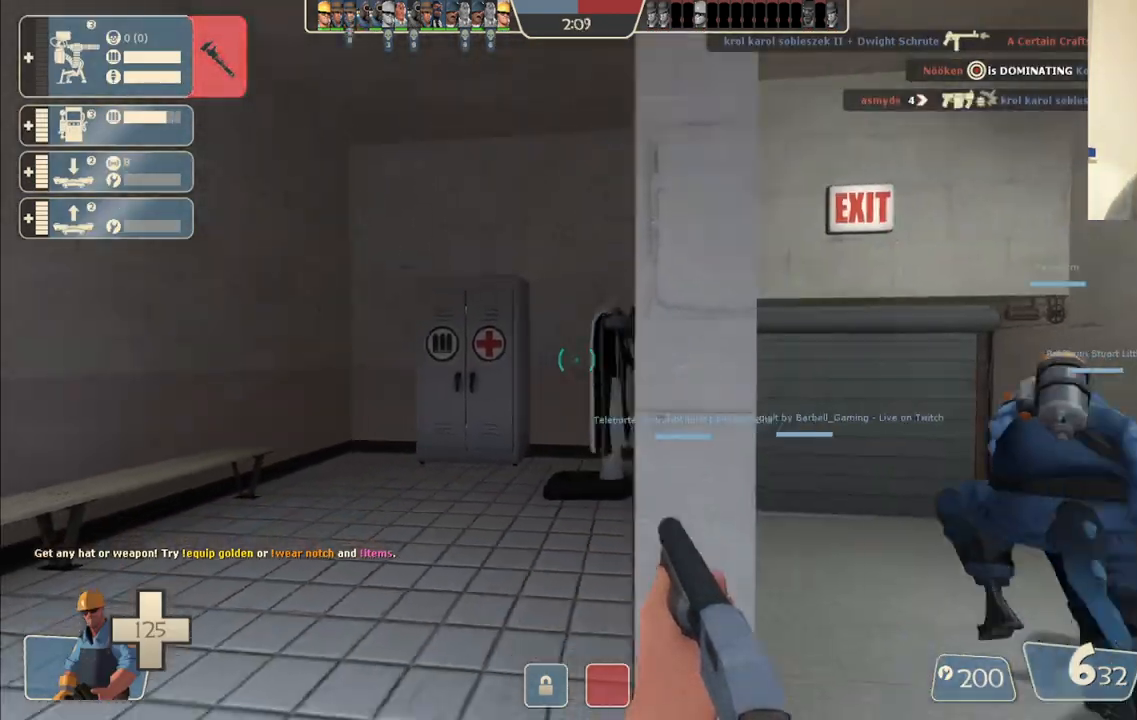
{"buttons": [], "left_stick": "up", "right_stick": "center", "events": [[33, "left_stick", "up-right"], [250, "right_stick", "up"], [300, "right_stick", "center"], [433, "left_stick", "up"]]}
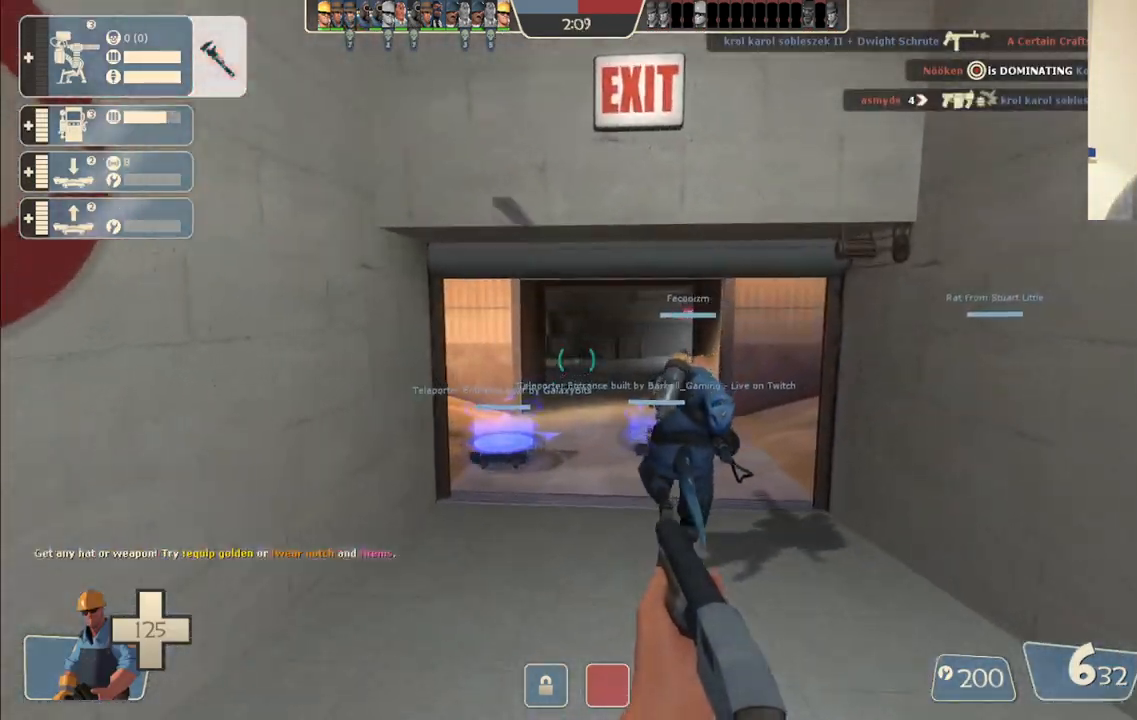
{"buttons": [], "left_stick": "up", "right_stick": "center", "events": [[17, "SQUARE", "down"], [117, "SQUARE", "up"]]}
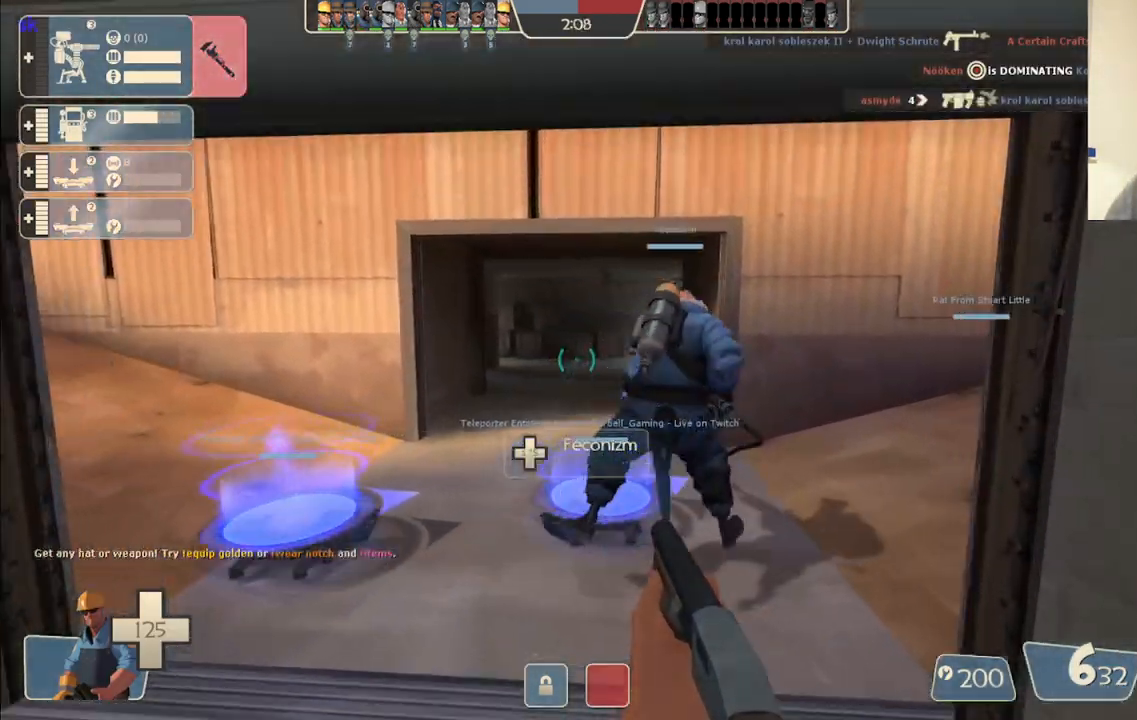
{"buttons": [], "left_stick": "center", "right_stick": "center", "events": [[300, "left_stick", "center"]]}
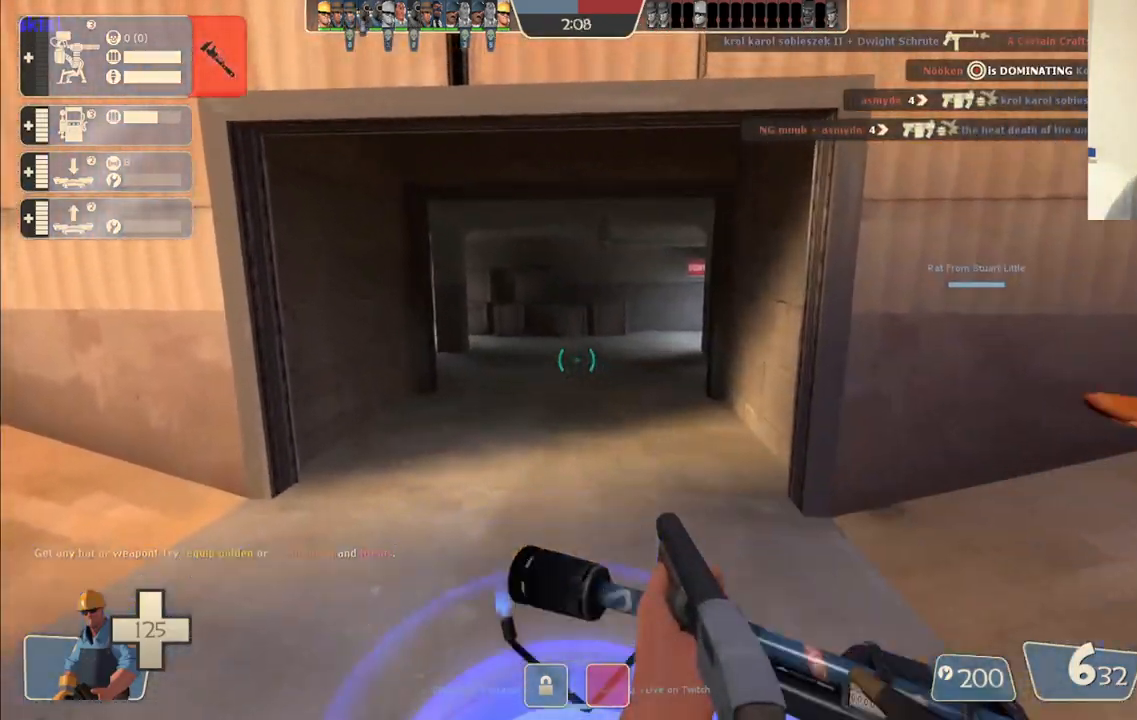
{"buttons": ["R2"], "left_stick": "center", "right_stick": "up", "events": [[17, "DPAD_DOWN", "down"], [100, "DPAD_DOWN", "up"], [333, "right_stick", "up-right"], [417, "R2", "down"], [467, "right_stick", "up"]]}
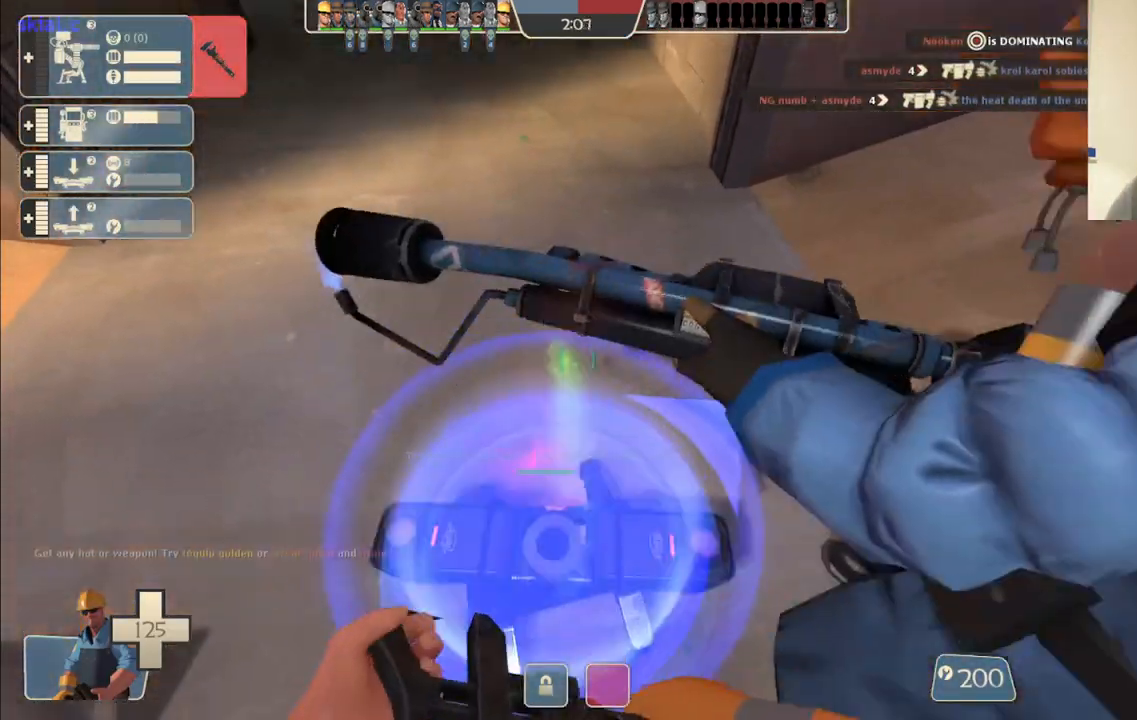
{"buttons": [], "left_stick": "center", "right_stick": "center", "events": [[83, "right_stick", "center"], [400, "R2", "up"]]}
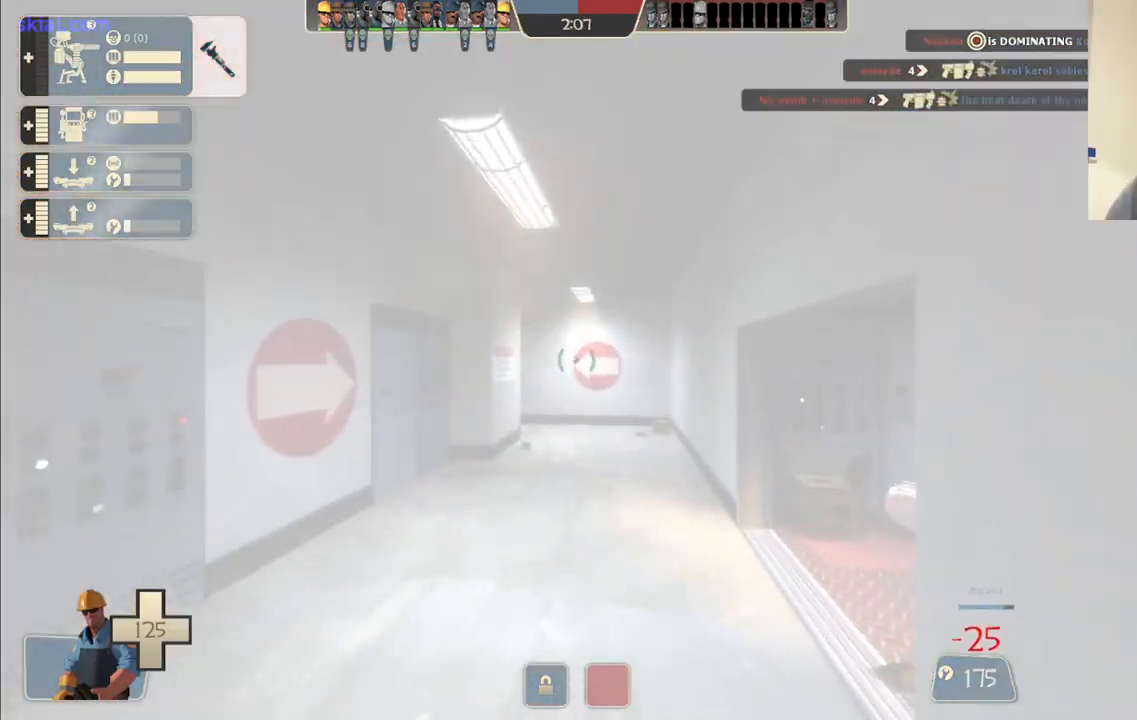
{"buttons": [], "left_stick": "up", "right_stick": "center", "events": [[450, "left_stick", "up"]]}
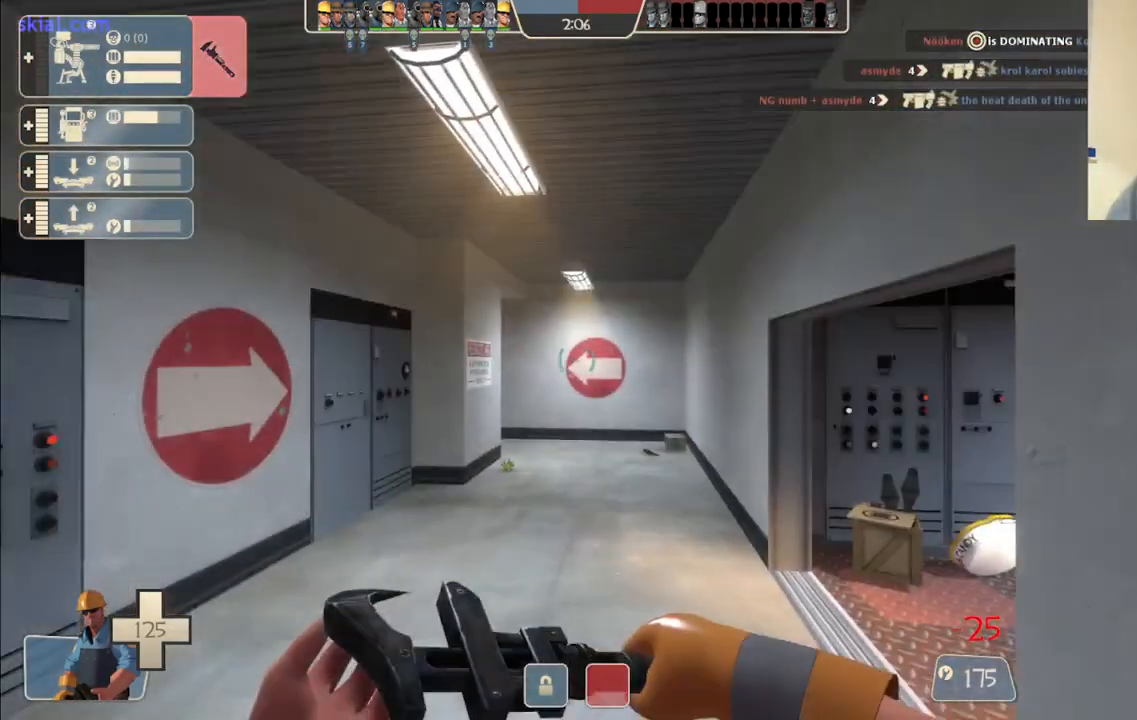
{"buttons": [], "left_stick": "up", "right_stick": "center", "events": [[17, "right_stick", "right"], [150, "left_stick", "up-left"], [183, "right_stick", "center"], [367, "left_stick", "up"]]}
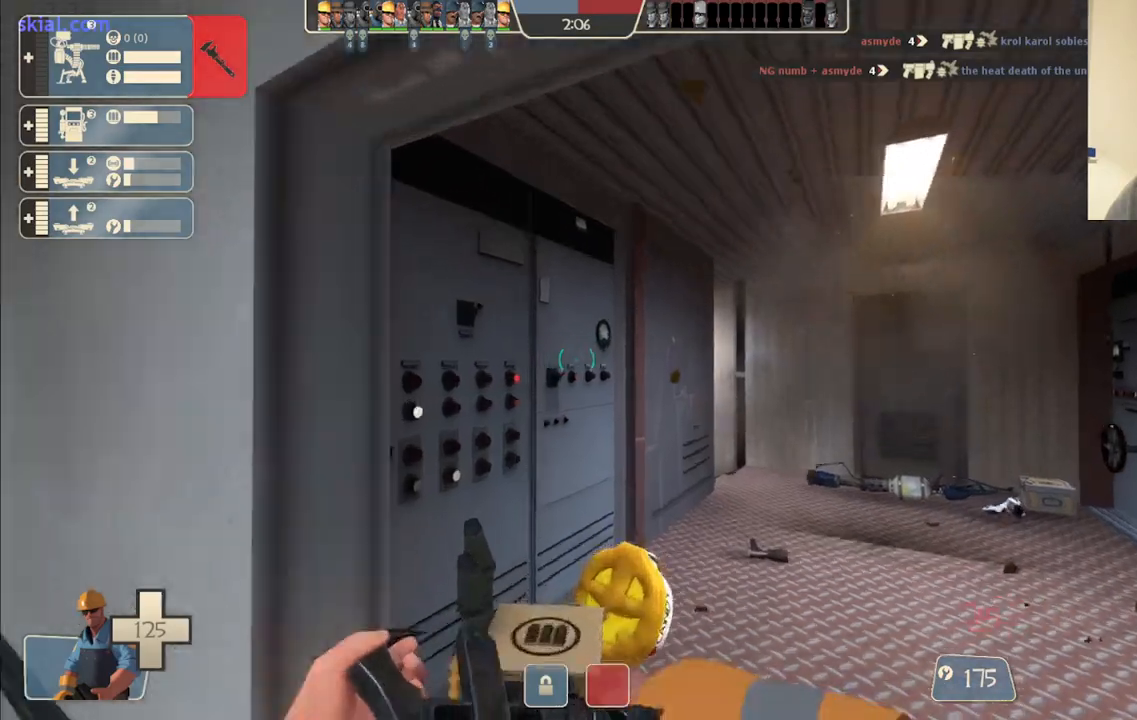
{"buttons": [], "left_stick": "up", "right_stick": "center", "events": [[133, "left_stick", "up-right"], [150, "right_stick", "right"], [267, "left_stick", "up"], [350, "right_stick", "center"]]}
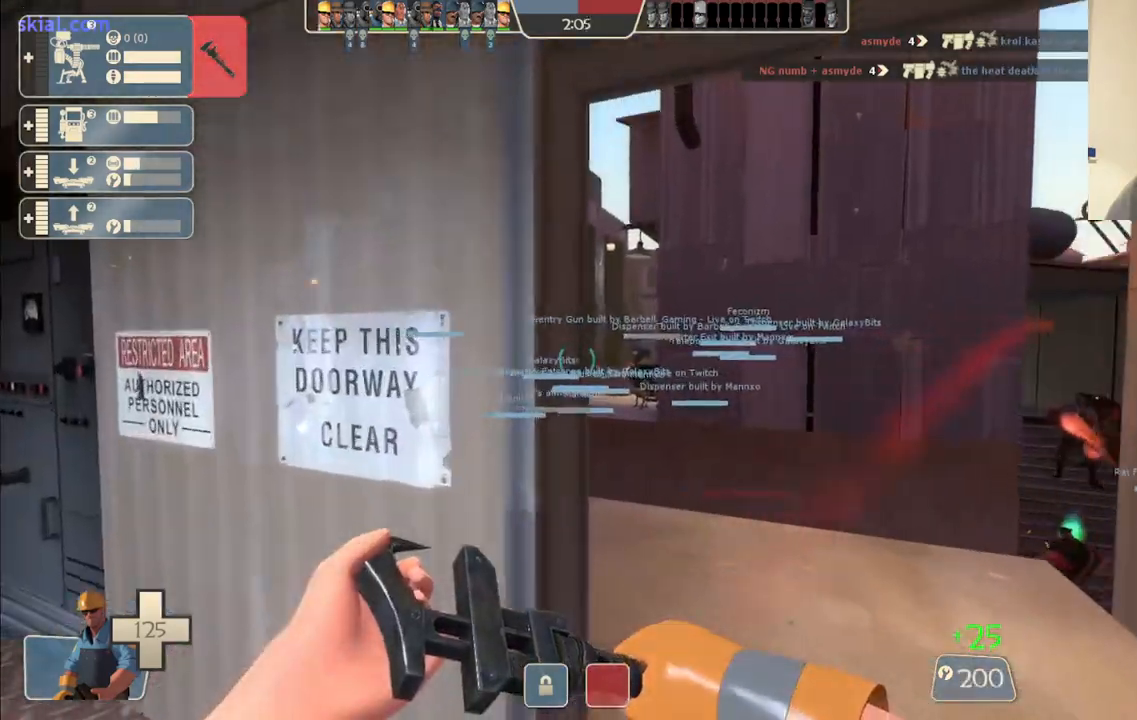
{"buttons": [], "left_stick": "up-right", "right_stick": "center", "events": [[117, "left_stick", "up-right"]]}
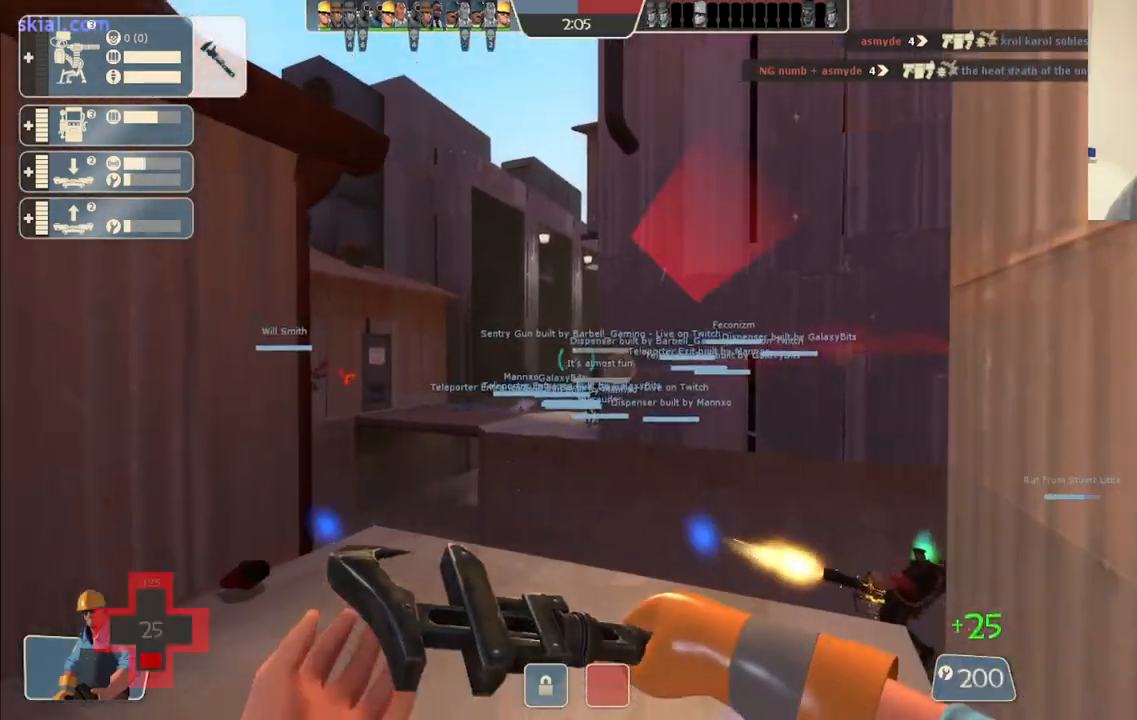
{"buttons": ["CROSS"], "left_stick": "up", "right_stick": "center", "events": [[17, "left_stick", "up"], [83, "right_stick", "up"], [250, "right_stick", "center"], [433, "CROSS", "down"]]}
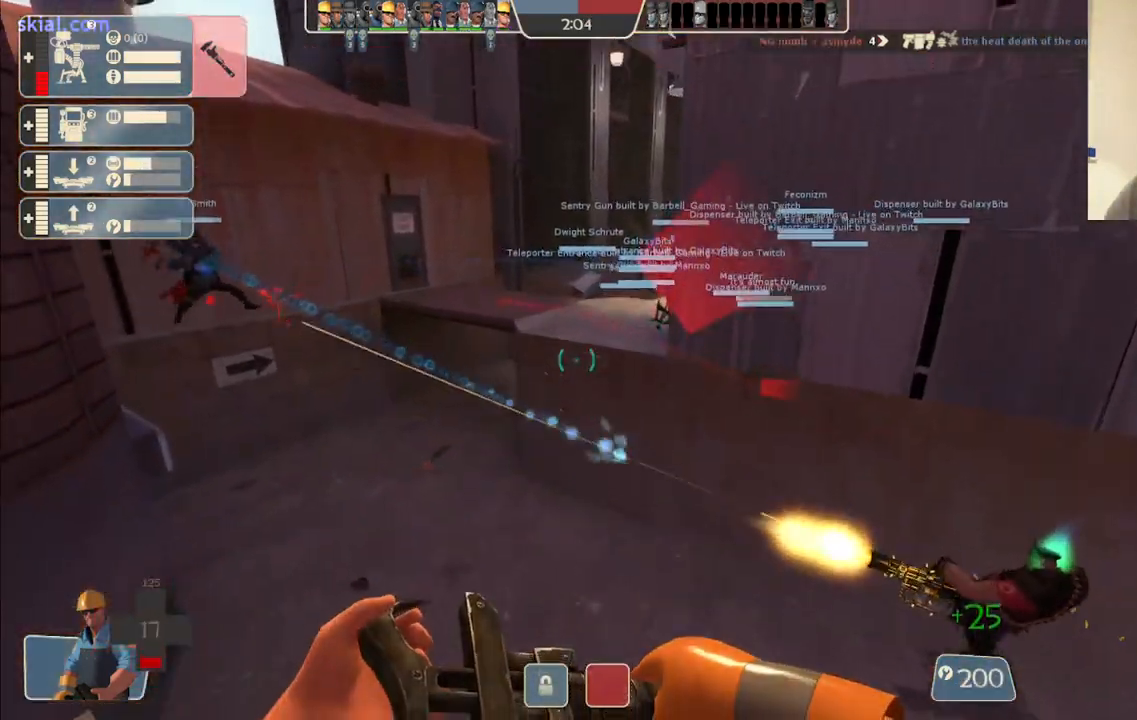
{"buttons": [], "left_stick": "up-left", "right_stick": "center", "events": [[50, "left_stick", "up-left"], [383, "CROSS", "up"]]}
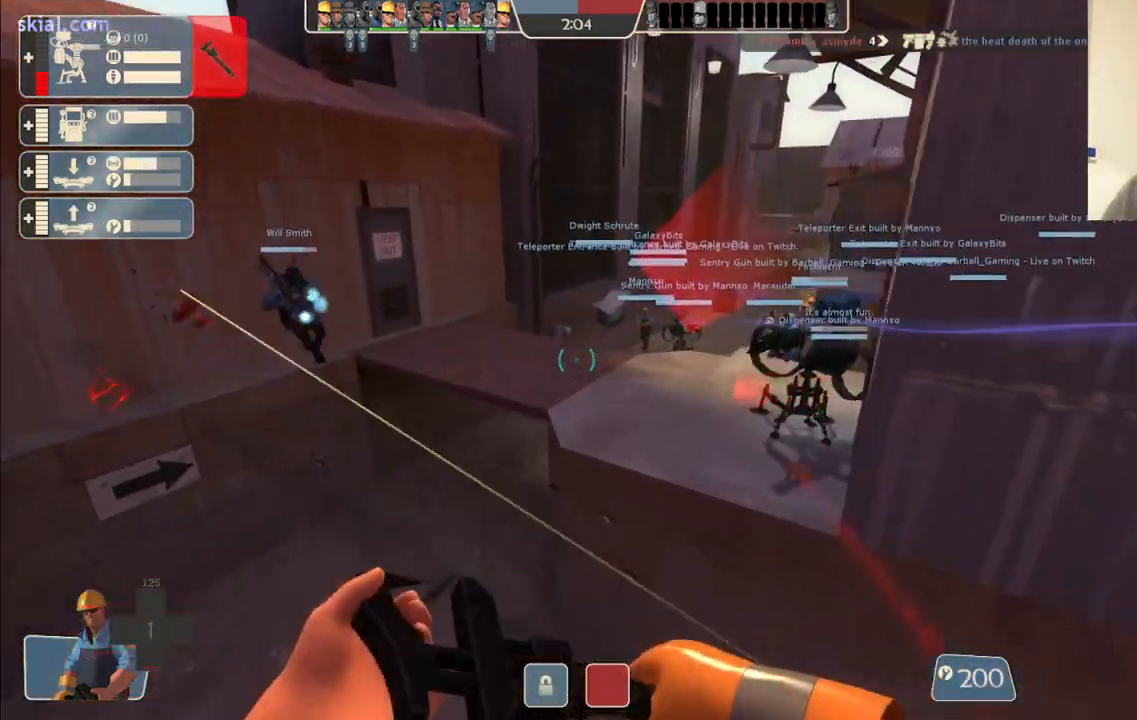
{"buttons": [], "left_stick": "up-left", "right_stick": "center", "events": [[150, "right_stick", "right"], [267, "right_stick", "center"]]}
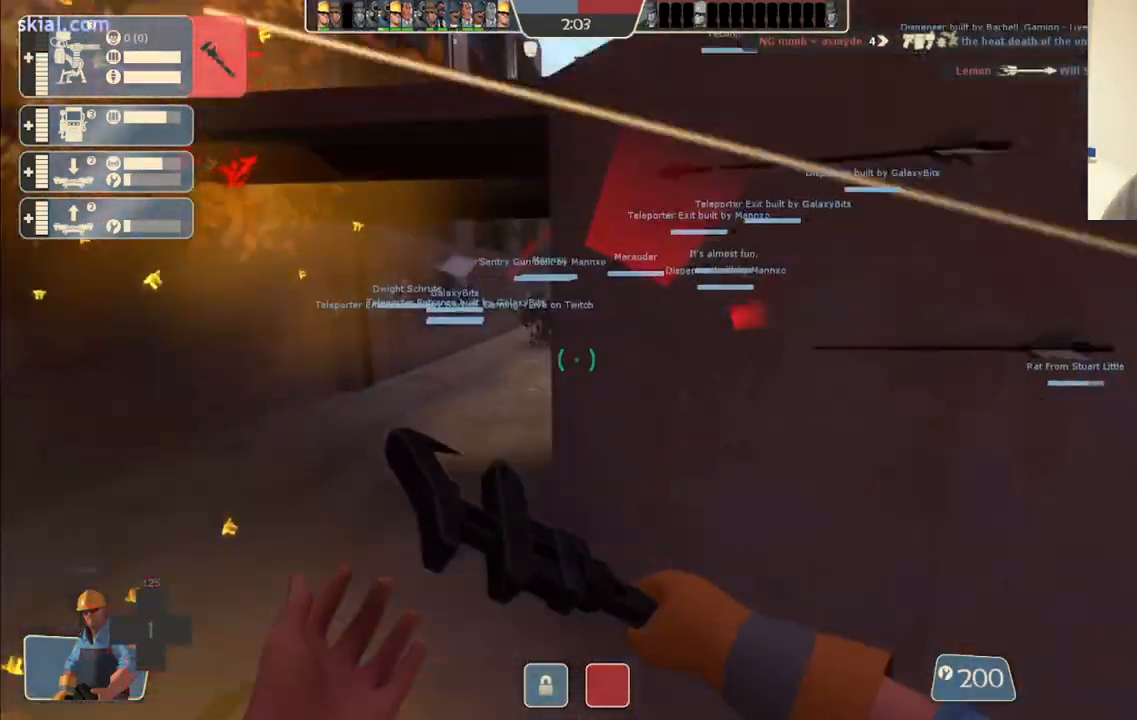
{"buttons": [], "left_stick": "up-left", "right_stick": "right", "events": [[450, "right_stick", "right"]]}
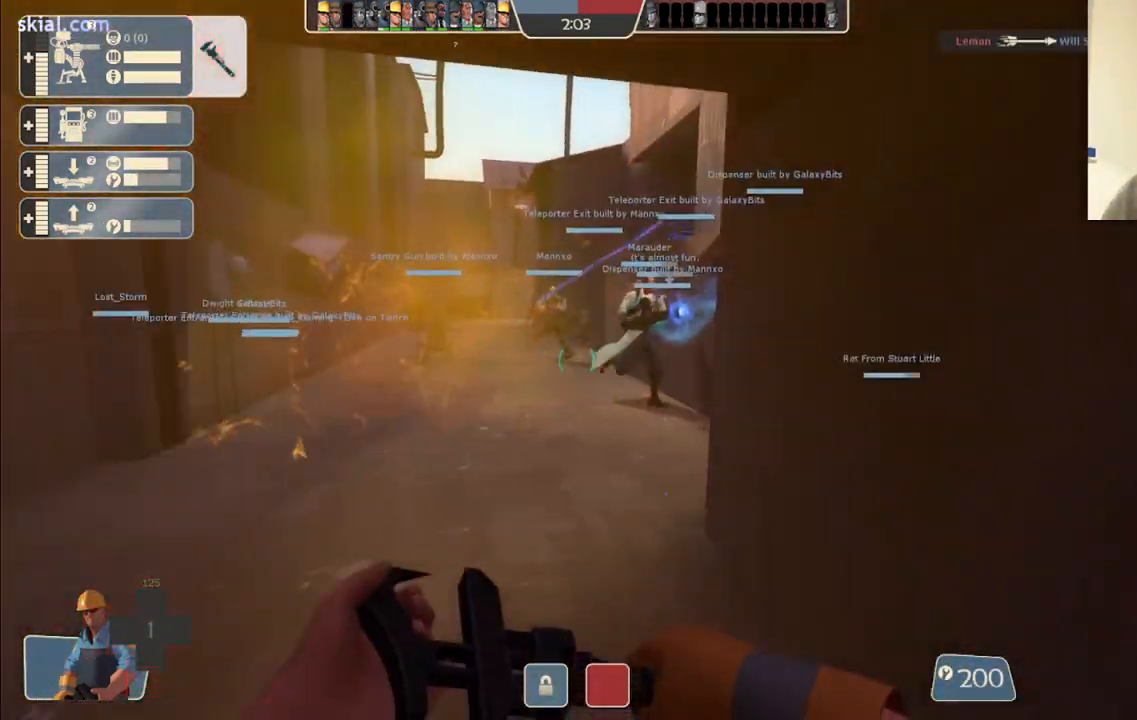
{"buttons": [], "left_stick": "up-left", "right_stick": "center", "events": [[100, "right_stick", "center"]]}
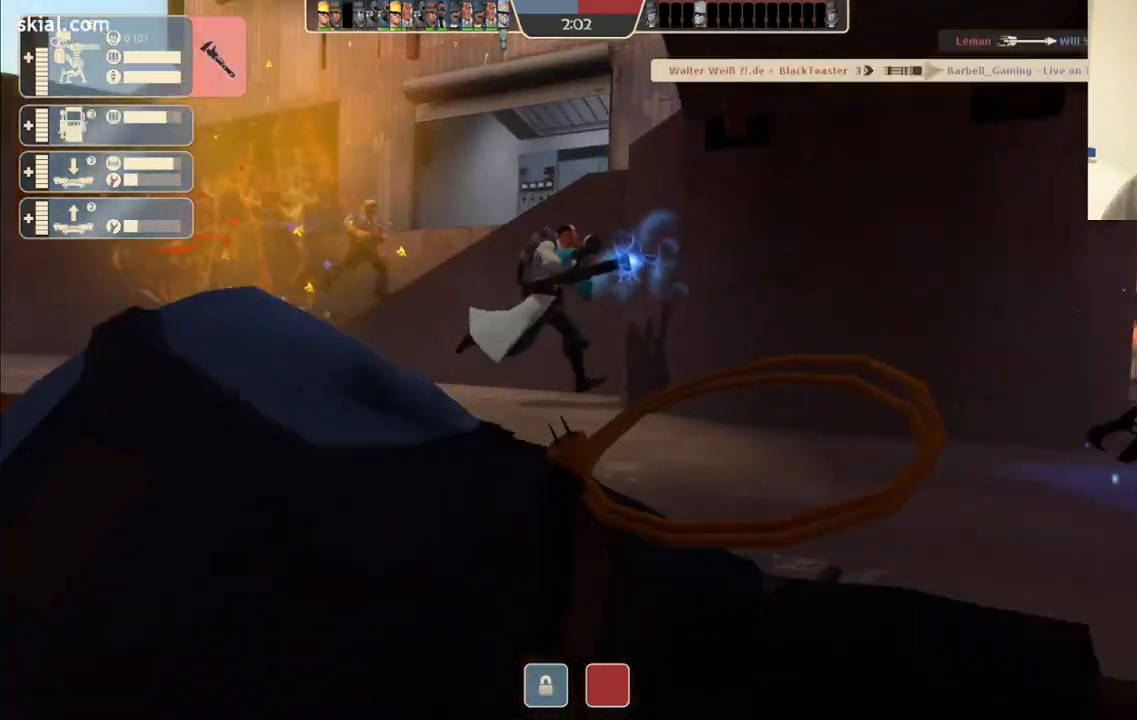
{"buttons": [], "left_stick": "center", "right_stick": "center", "events": [[83, "left_stick", "center"]]}
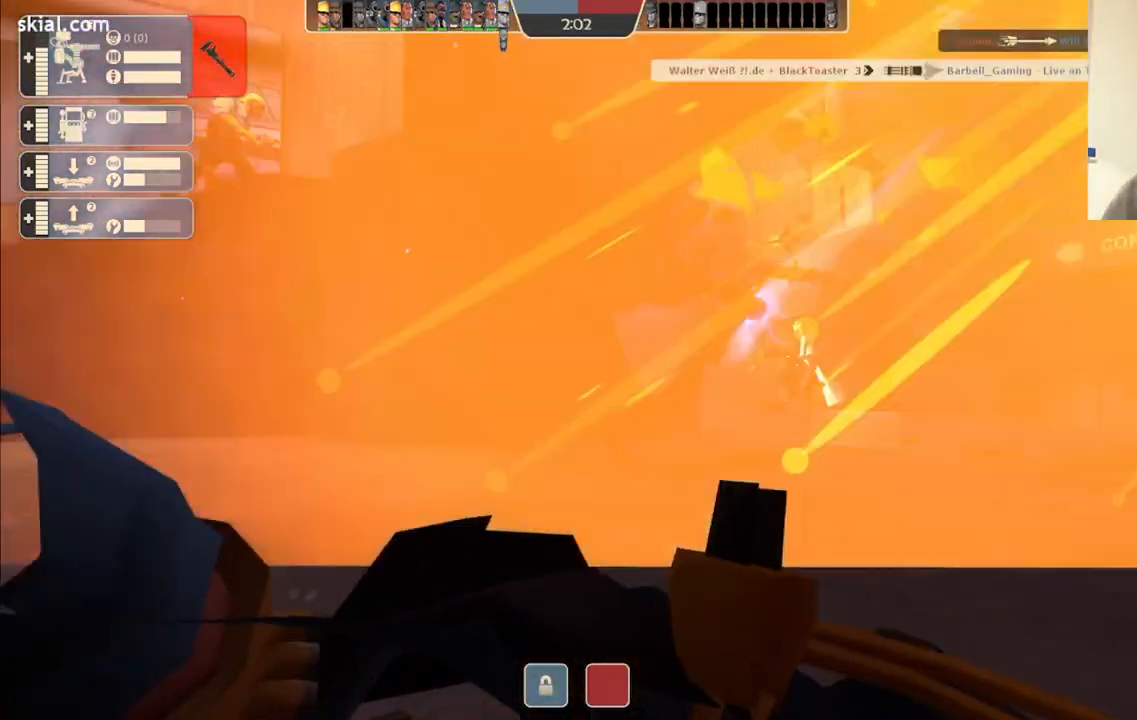
{"buttons": [], "left_stick": "center", "right_stick": "center", "events": []}
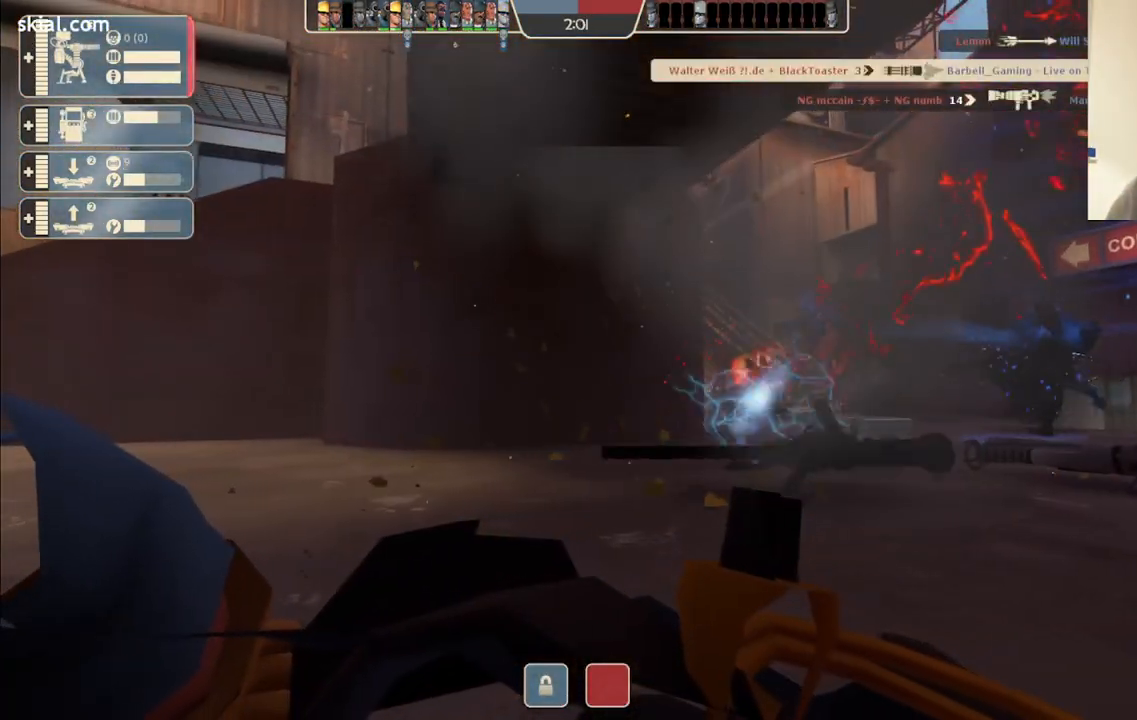
{"buttons": [], "left_stick": "center", "right_stick": "center", "events": []}
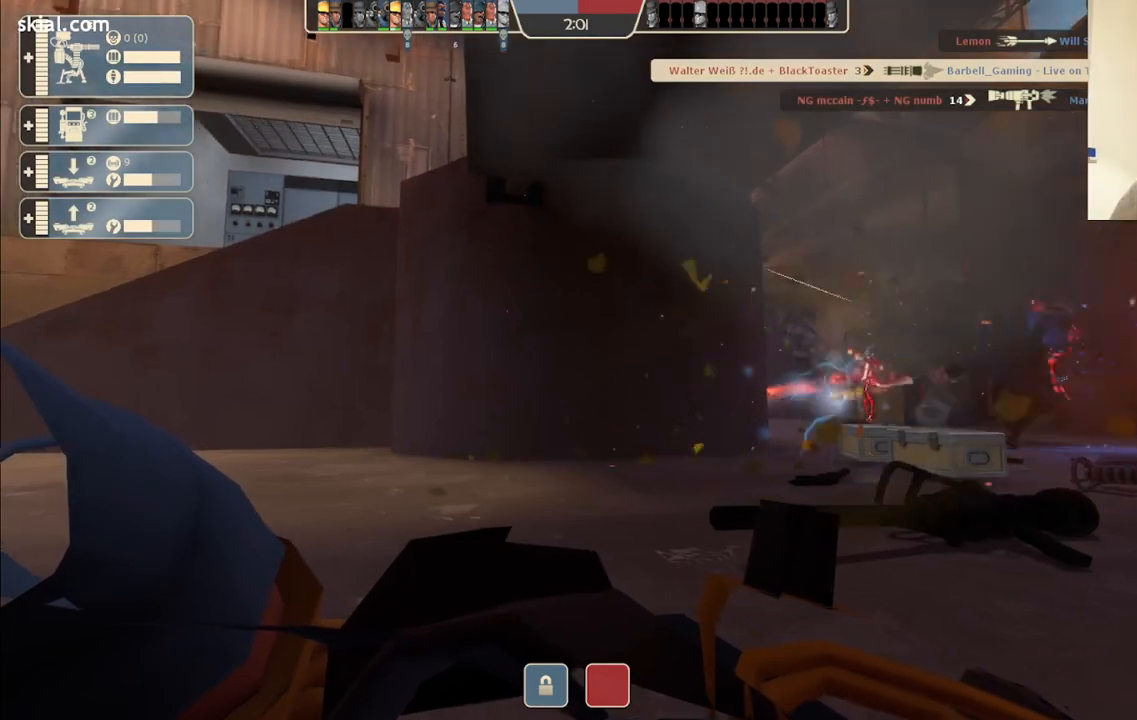
{"buttons": [], "left_stick": "center", "right_stick": "center", "events": []}
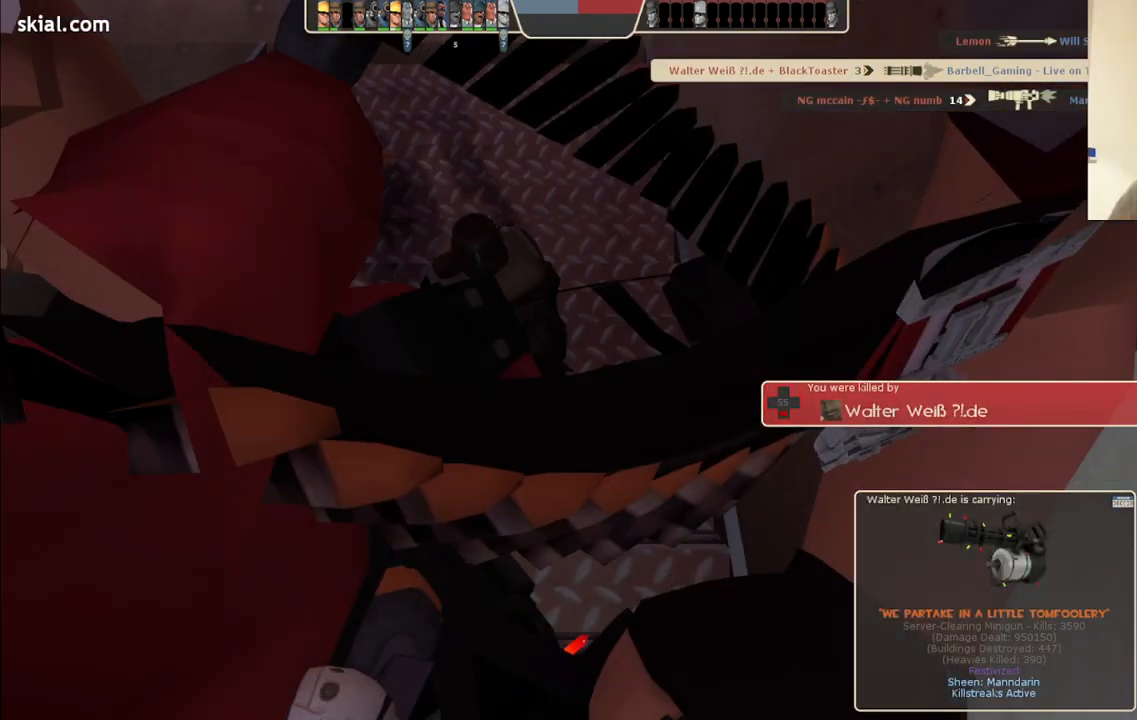
{"buttons": [], "left_stick": "center", "right_stick": "center", "events": []}
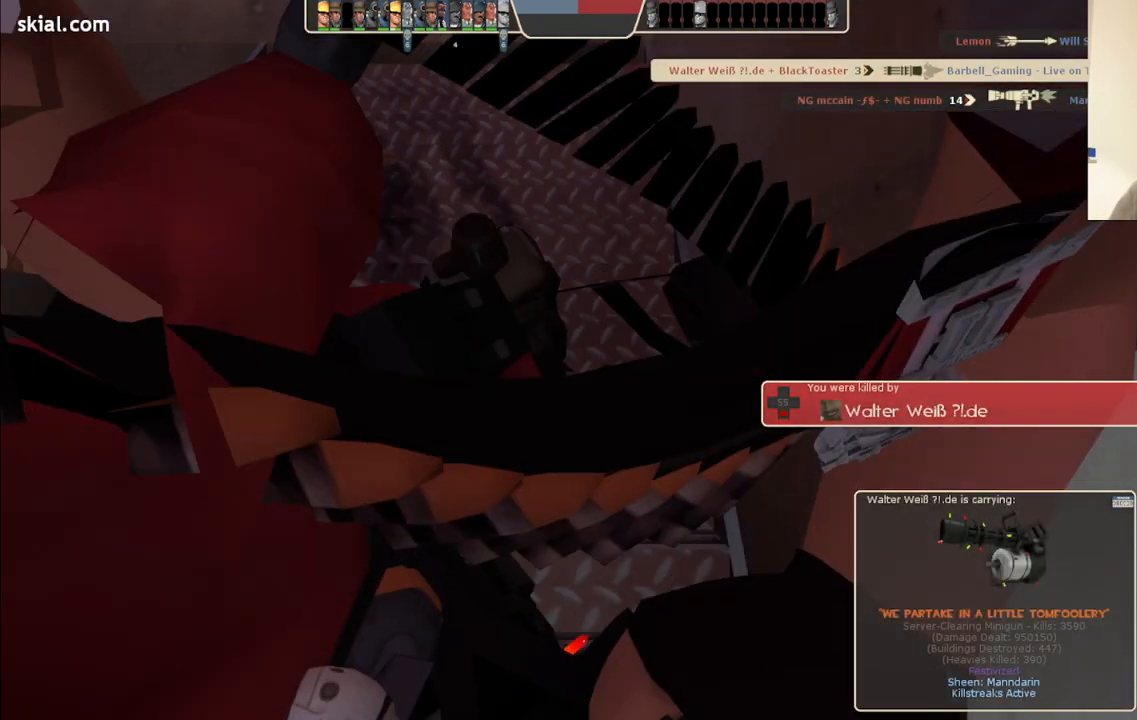
{"buttons": [], "left_stick": "center", "right_stick": "center", "events": []}
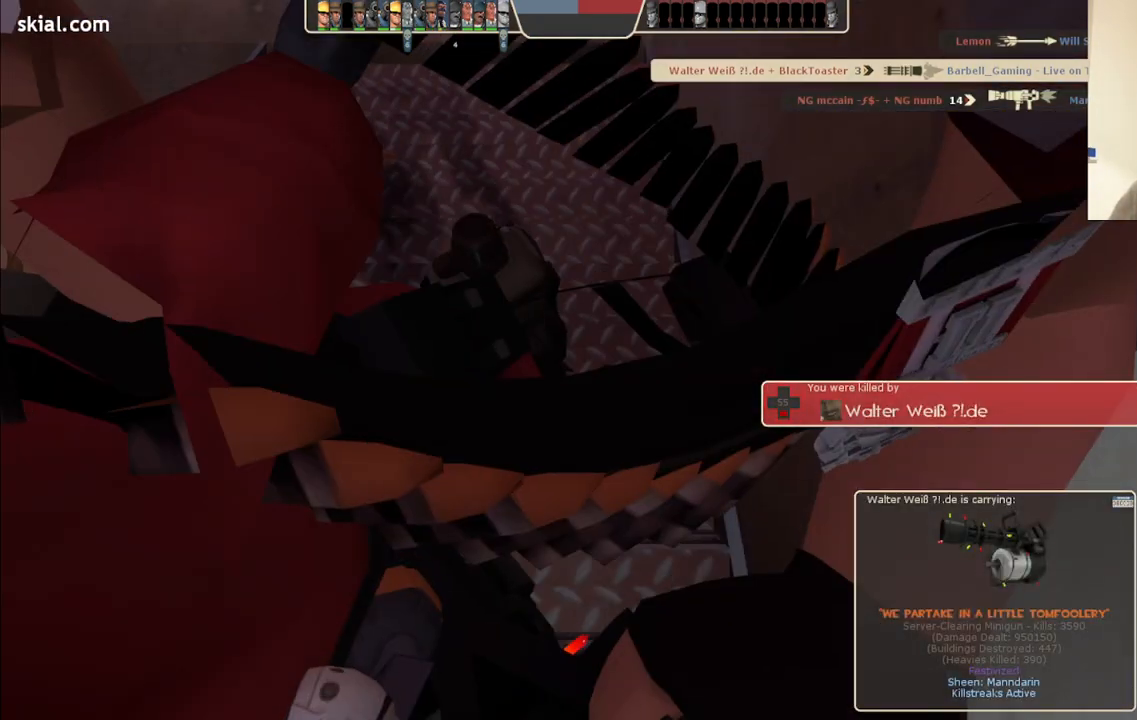
{"buttons": [], "left_stick": "center", "right_stick": "center", "events": []}
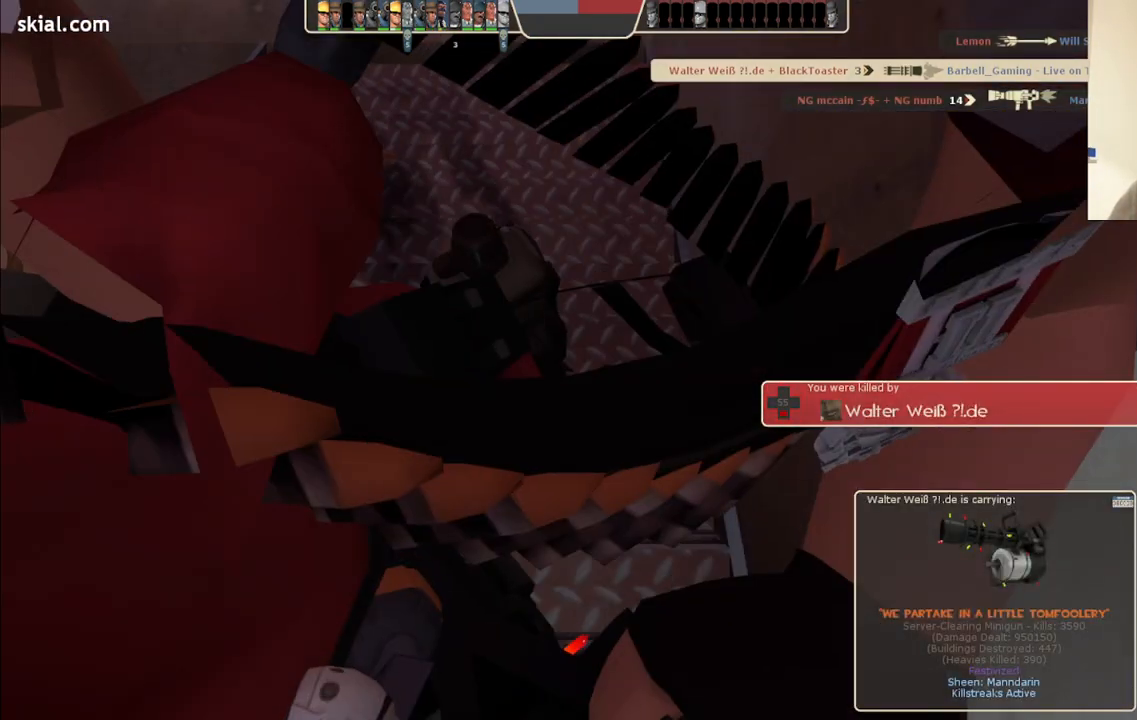
{"buttons": [], "left_stick": "center", "right_stick": "center", "events": []}
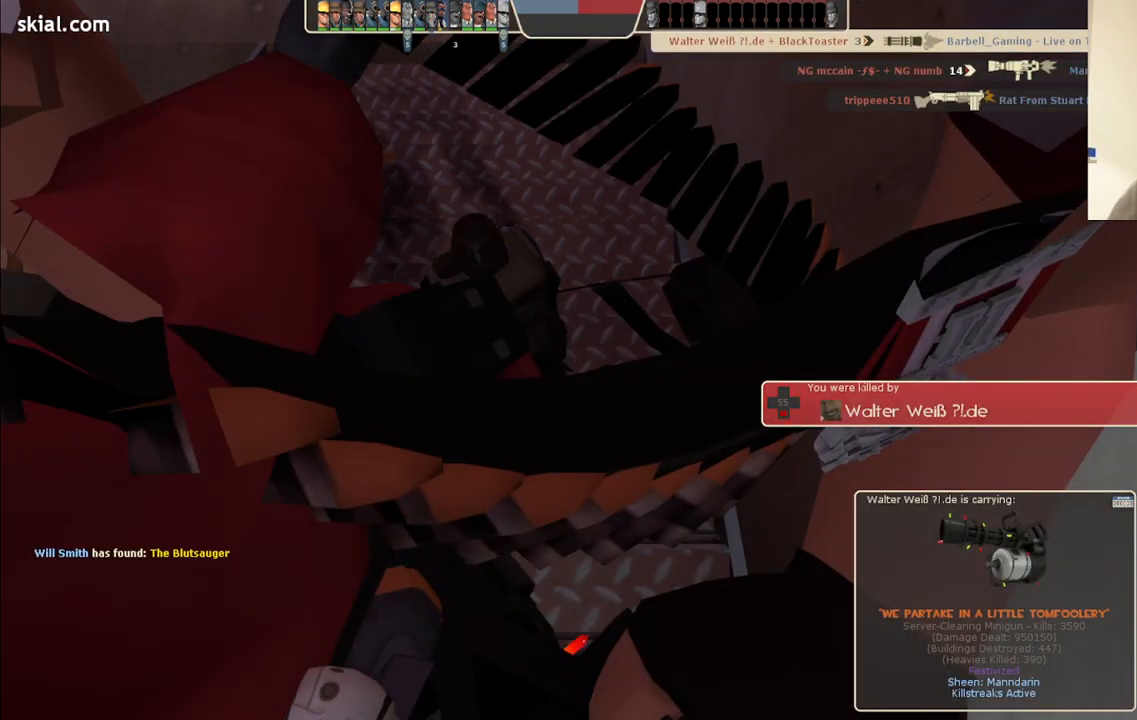
{"buttons": [], "left_stick": "center", "right_stick": "center", "events": []}
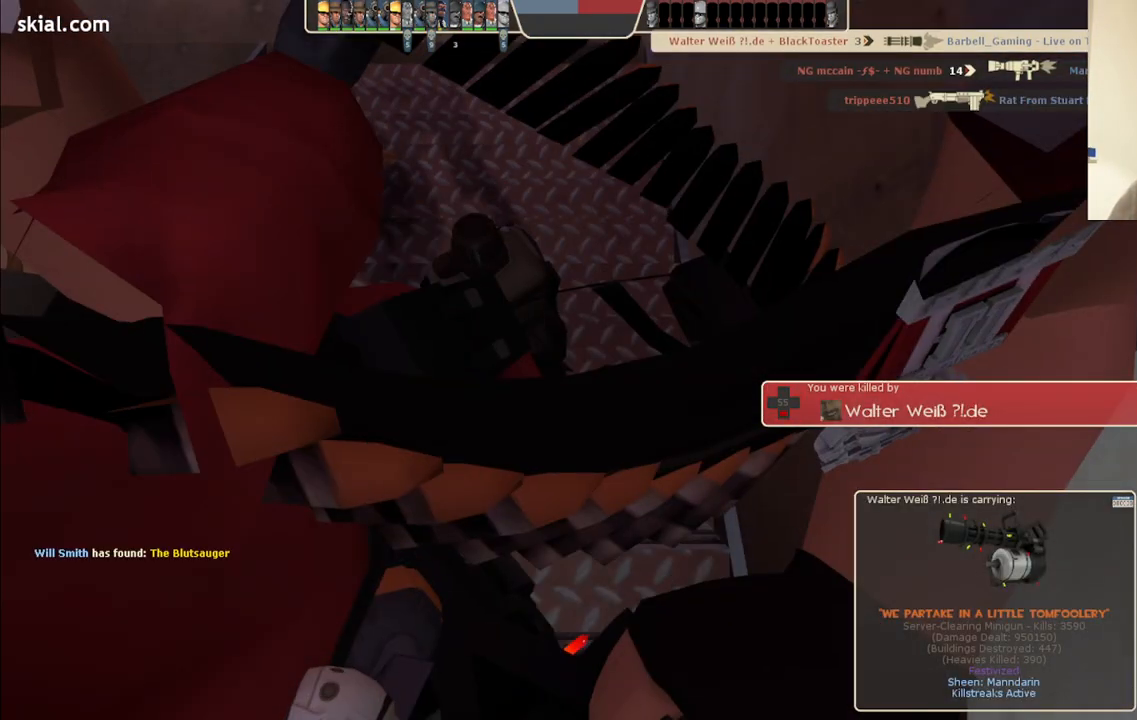
{"buttons": [], "left_stick": "center", "right_stick": "center", "events": []}
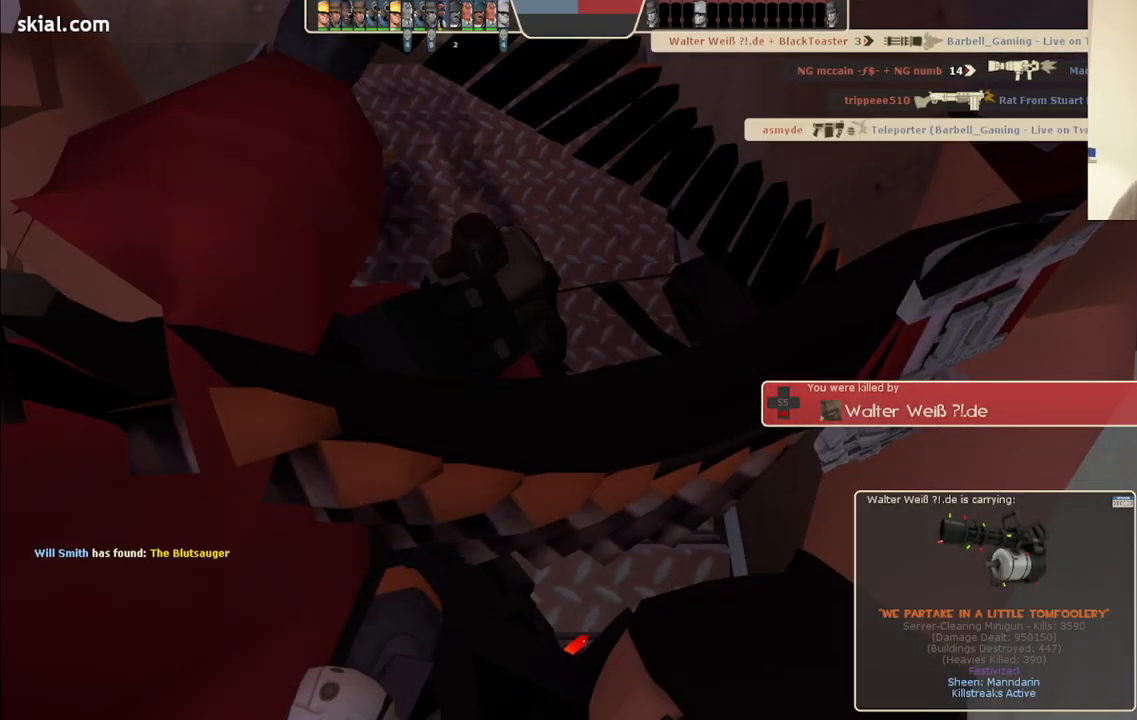
{"buttons": [], "left_stick": "up", "right_stick": "center", "events": [[200, "left_stick", "up"]]}
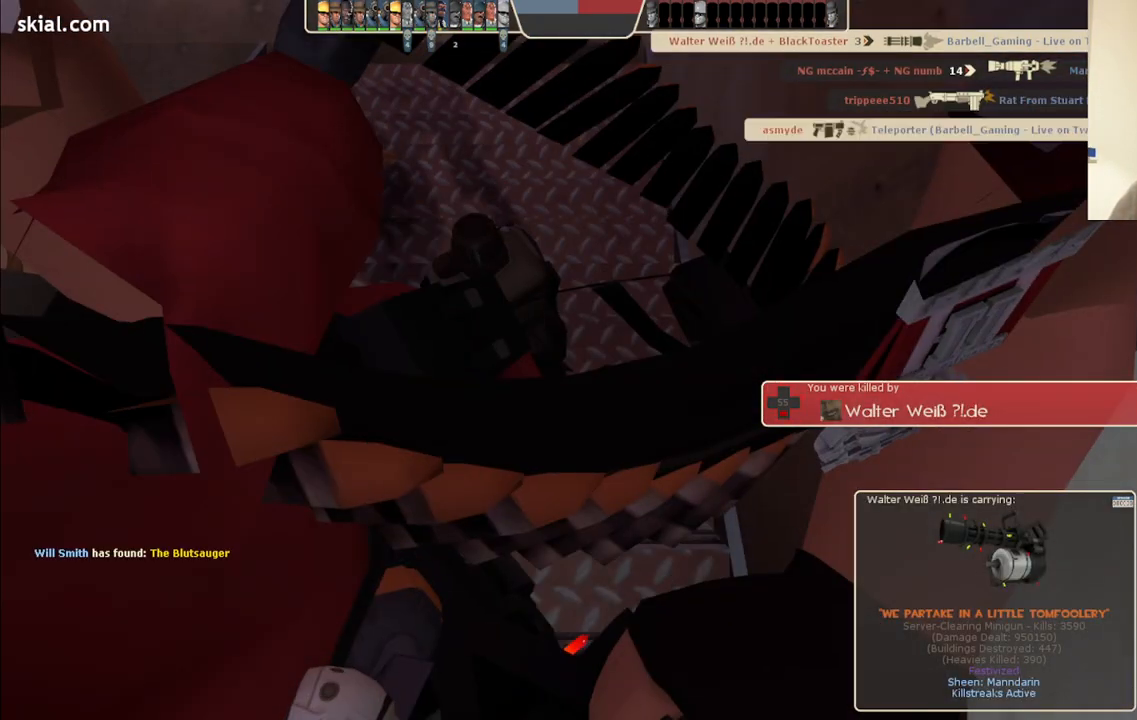
{"buttons": [], "left_stick": "center", "right_stick": "center", "events": [[417, "left_stick", "center"]]}
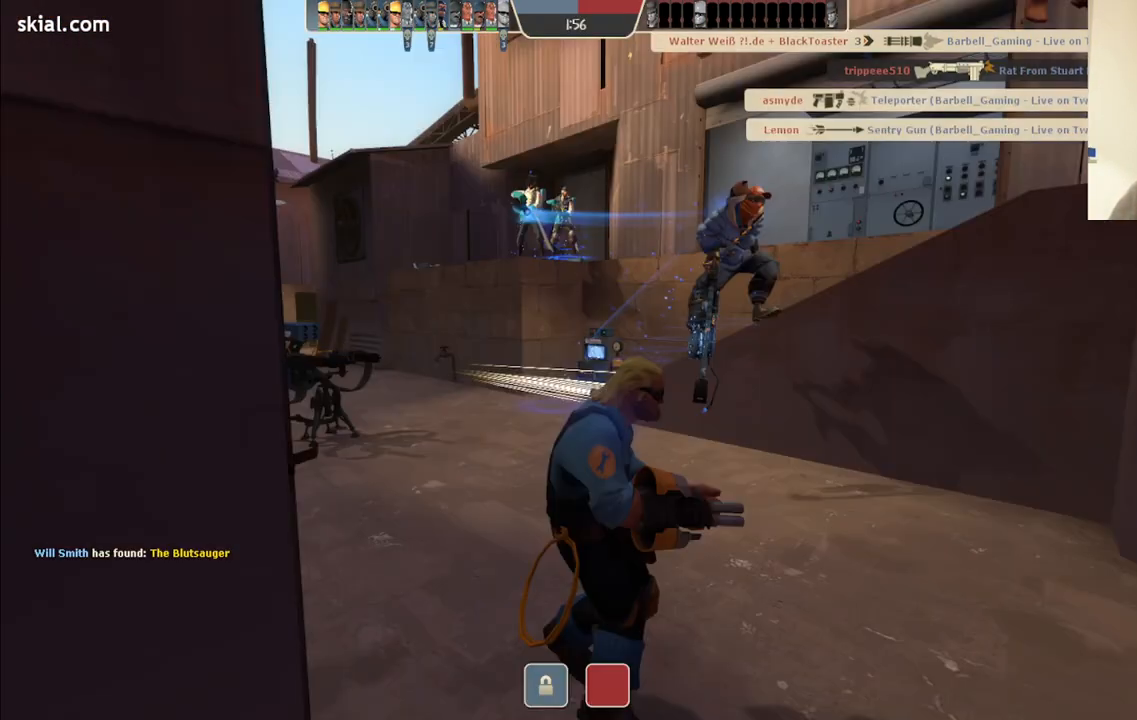
{"buttons": [], "left_stick": "up", "right_stick": "center", "events": [[200, "left_stick", "up"]]}
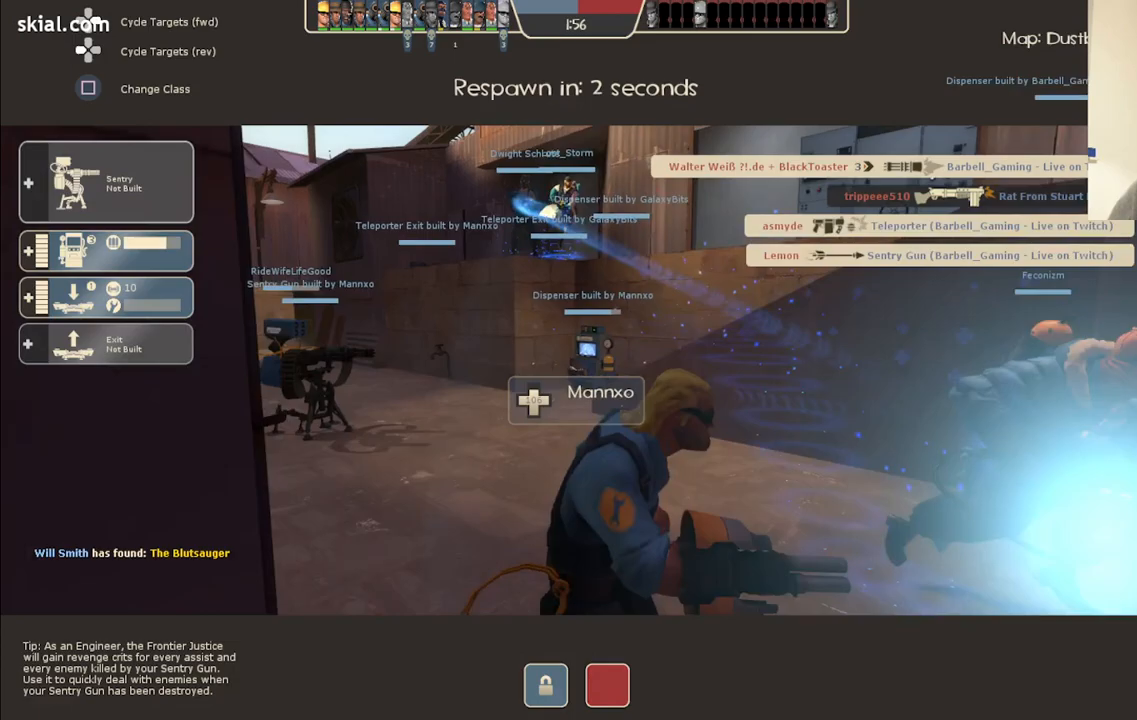
{"buttons": [], "left_stick": "up", "right_stick": "center", "events": []}